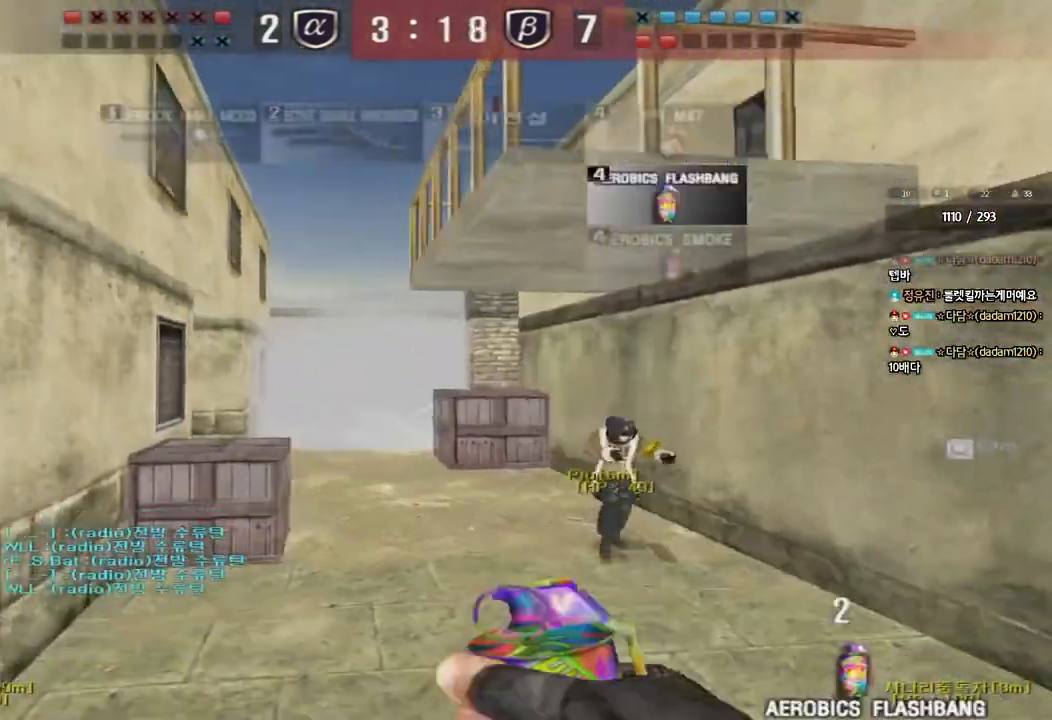
Gameplay with keyboard; each line is a JSON object with the keys held at the frame after it. "events" lists presses ("down") and releases ("up") of "a", "ctrl", "d", "e", "f", "q", "r", "s", "shift", "space", "tab" and "w" between this image and that frame as [ms after this image, input, new state], when the widget could be followed in between. No other keys are recorded. Mouse input is not recorded.
{"keys": ["d", "s"], "events": [[367, "a", "up"], [433, "d", "down"]]}
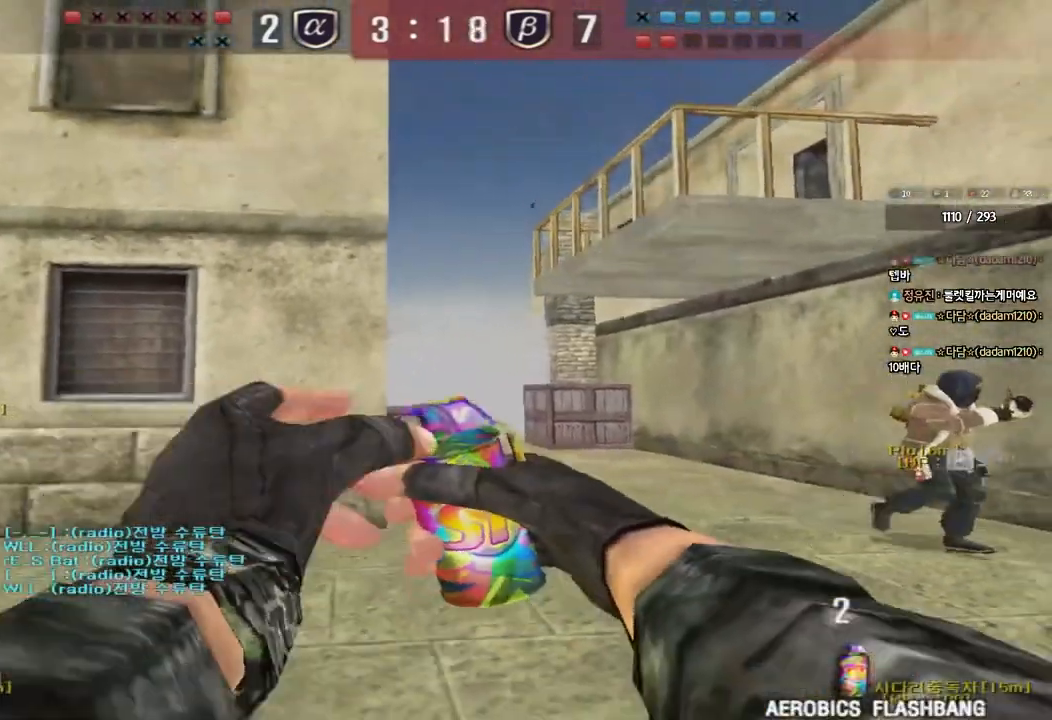
{"keys": ["space"], "events": [[17, "s", "up"], [117, "w", "down"], [433, "space", "down"], [467, "d", "up"], [467, "w", "up"]]}
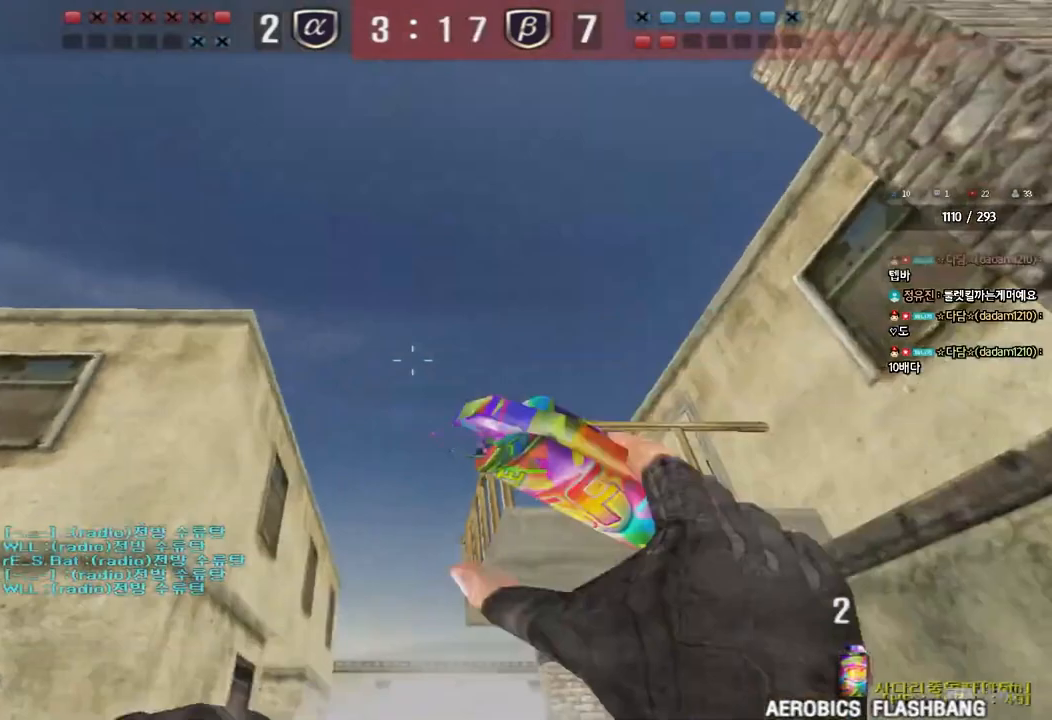
{"keys": ["a", "s"], "events": [[33, "s", "down"], [50, "a", "down"], [50, "space", "up"]]}
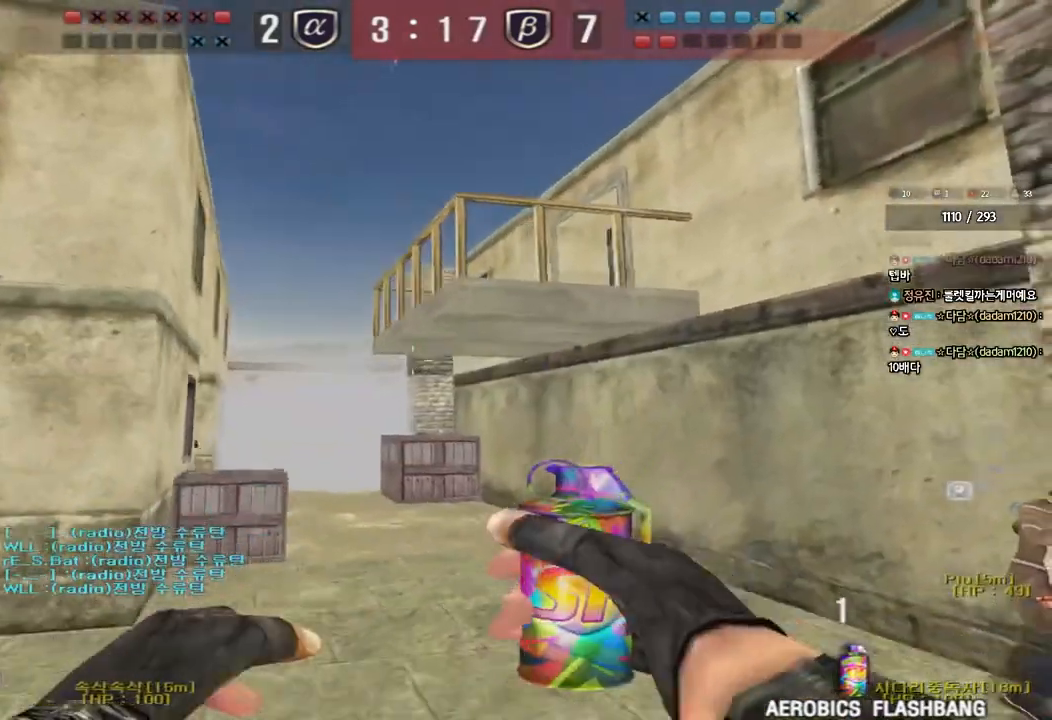
{"keys": ["a", "s"], "events": []}
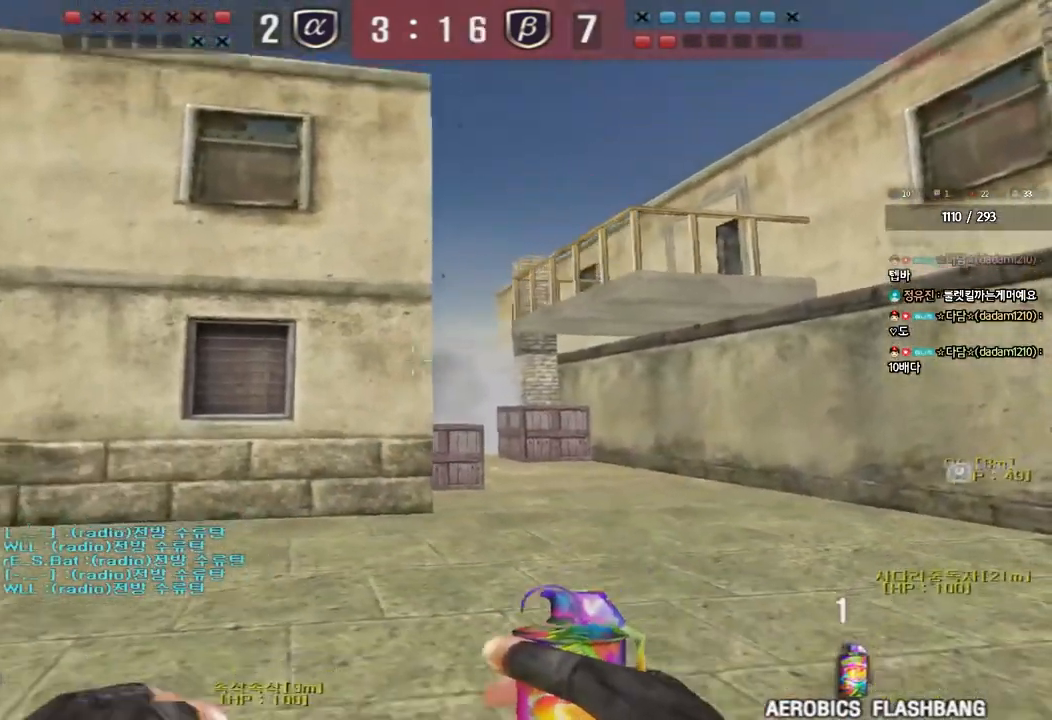
{"keys": ["a", "w"], "events": [[33, "a", "up"], [50, "d", "down"], [133, "s", "up"], [267, "w", "down"], [400, "d", "up"], [450, "a", "down"]]}
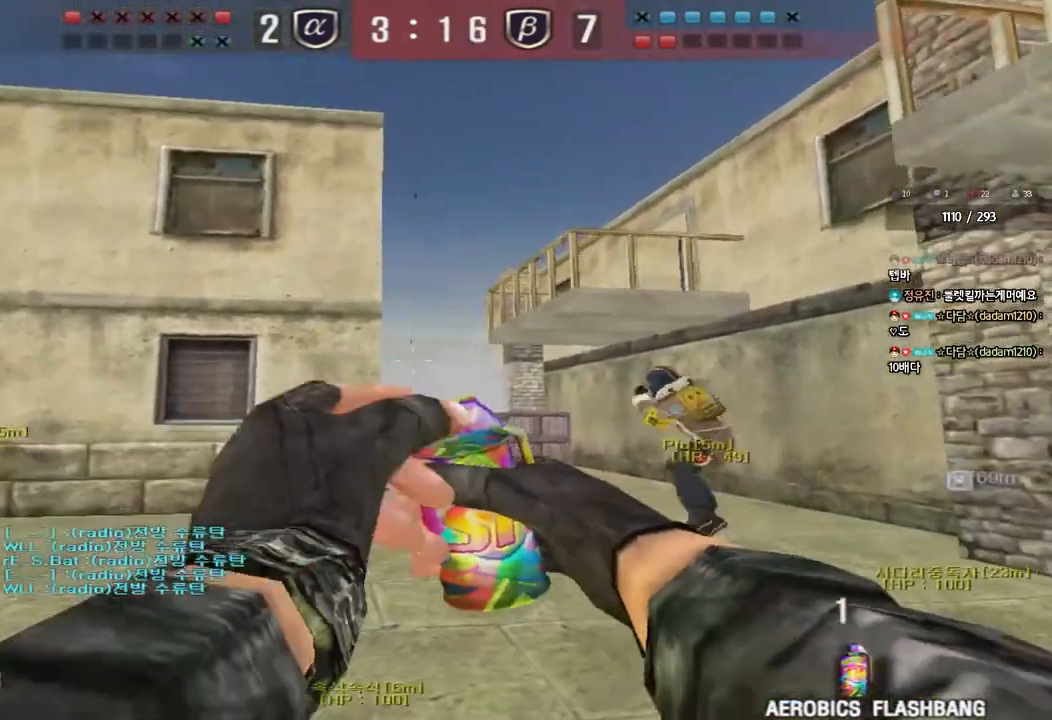
{"keys": ["d", "w"], "events": [[283, "a", "up"], [333, "d", "down"]]}
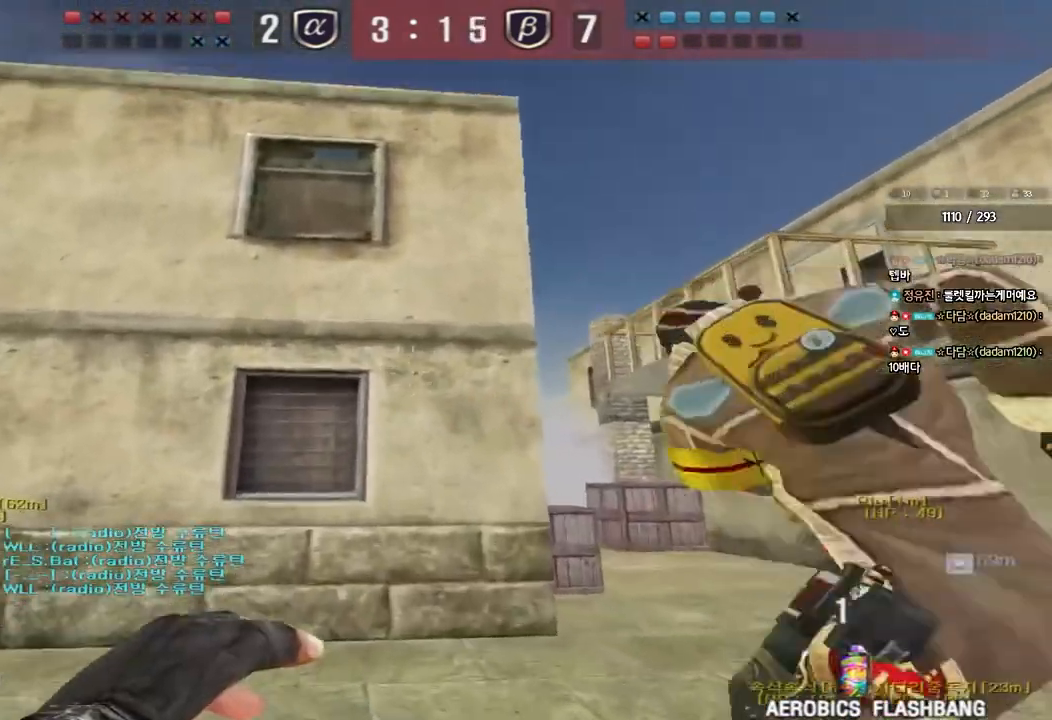
{"keys": ["space", "w"], "events": [[267, "space", "down"], [483, "d", "up"]]}
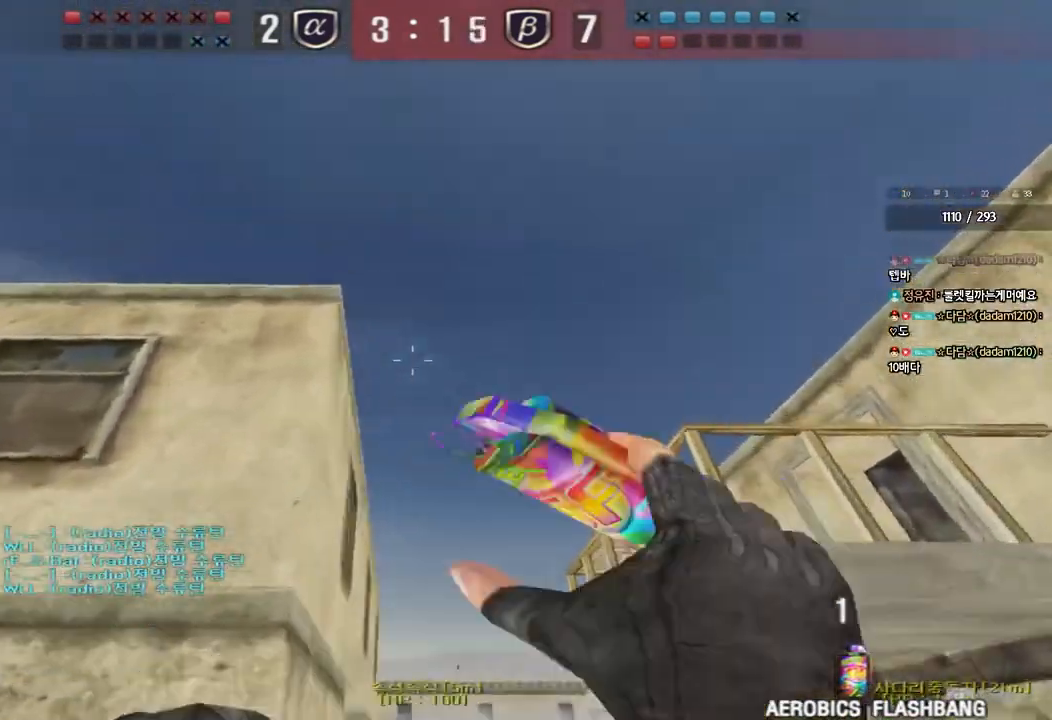
{"keys": ["a", "w"], "events": [[17, "a", "down"], [33, "space", "up"]]}
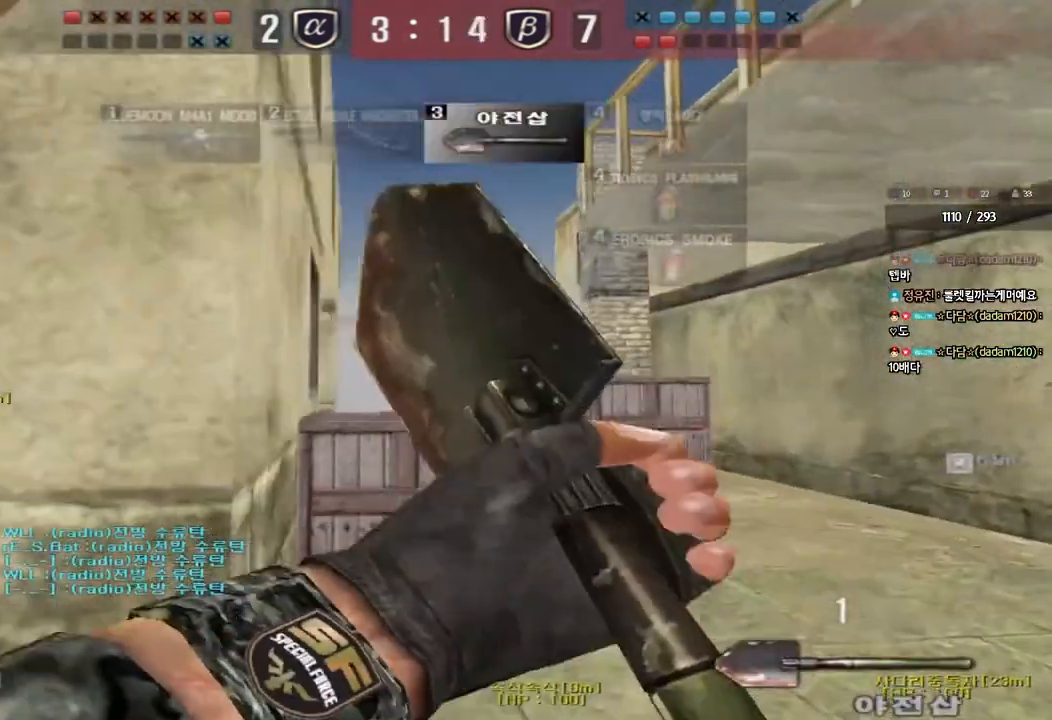
{"keys": ["d", "w"], "events": [[17, "a", "up"], [83, "d", "down"]]}
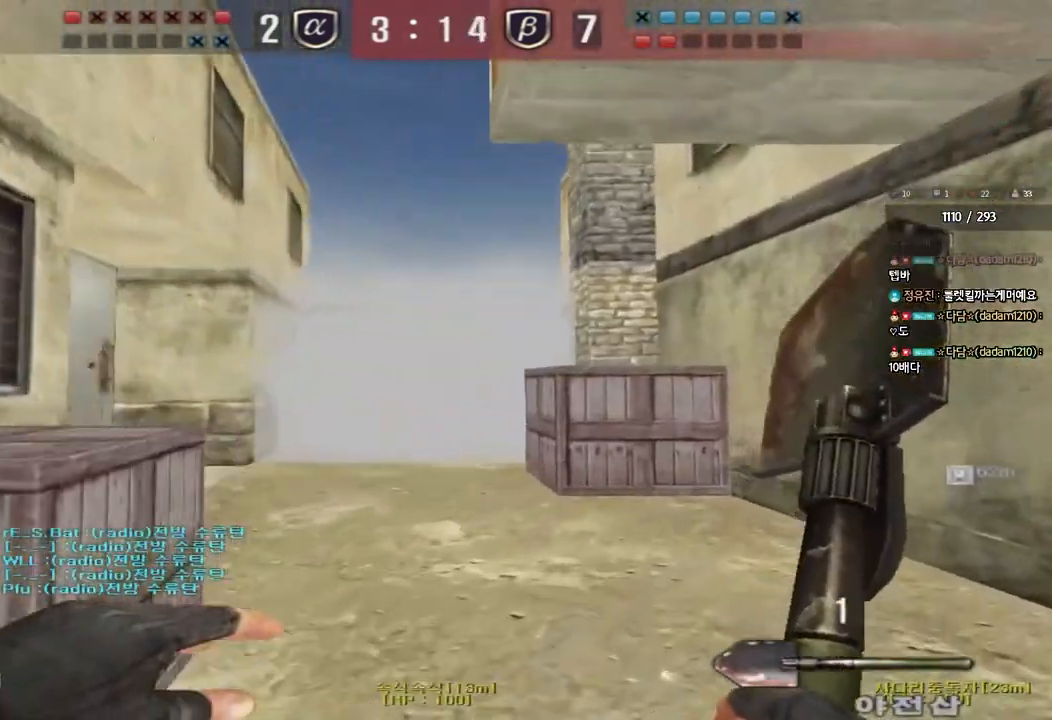
{"keys": ["a", "w"], "events": [[133, "a", "down"], [133, "d", "up"]]}
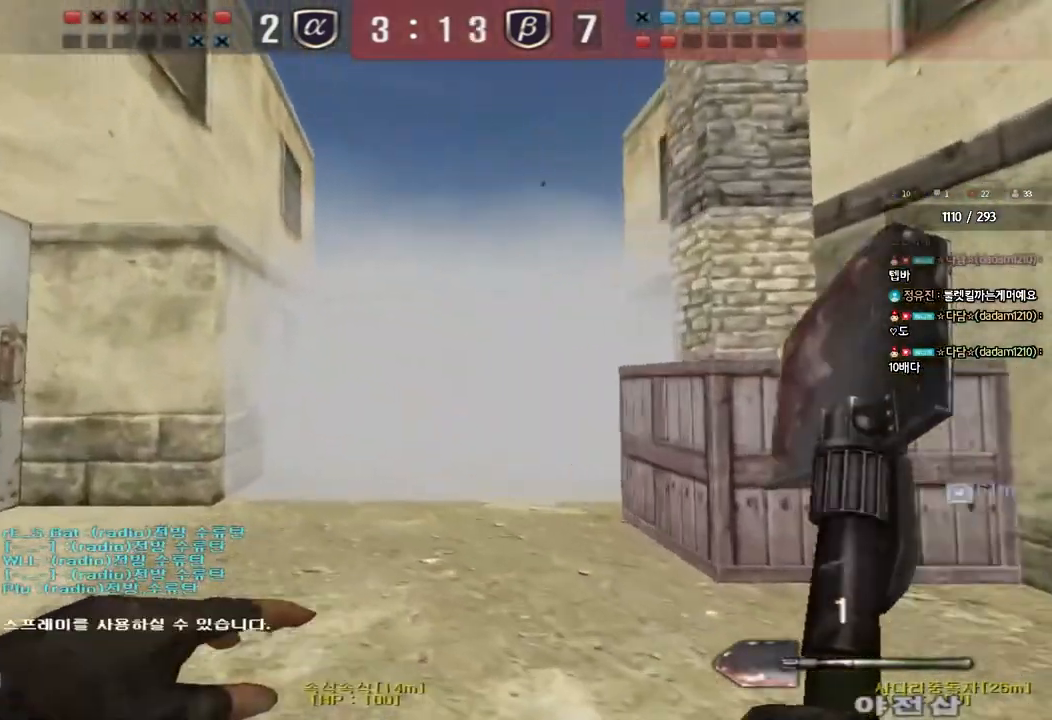
{"keys": ["a", "shift"], "events": [[417, "w", "up"], [433, "shift", "down"]]}
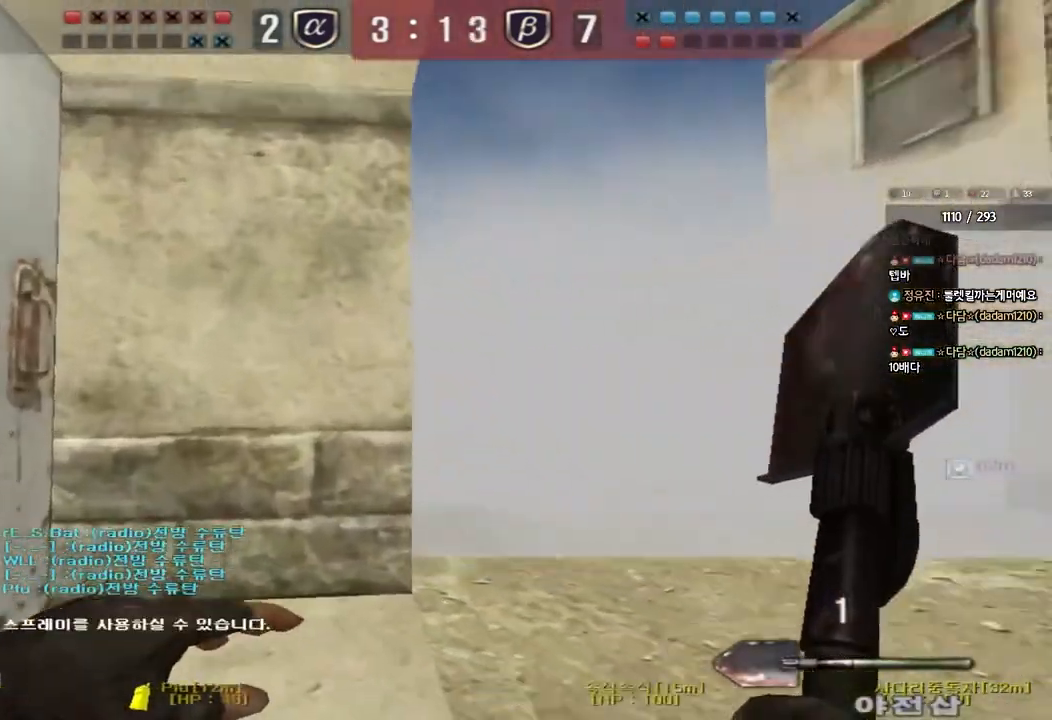
{"keys": ["a", "shift", "w"], "events": [[33, "s", "down"], [200, "s", "up"], [350, "w", "down"]]}
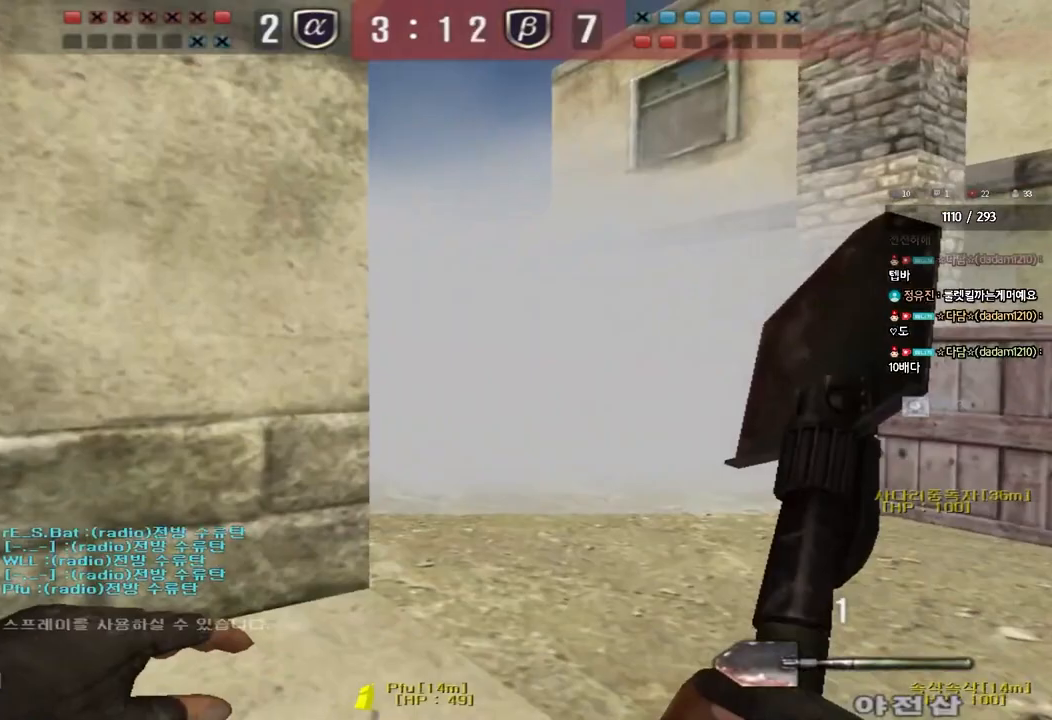
{"keys": ["d", "w"], "events": [[83, "shift", "up"], [283, "a", "up"], [317, "d", "down"]]}
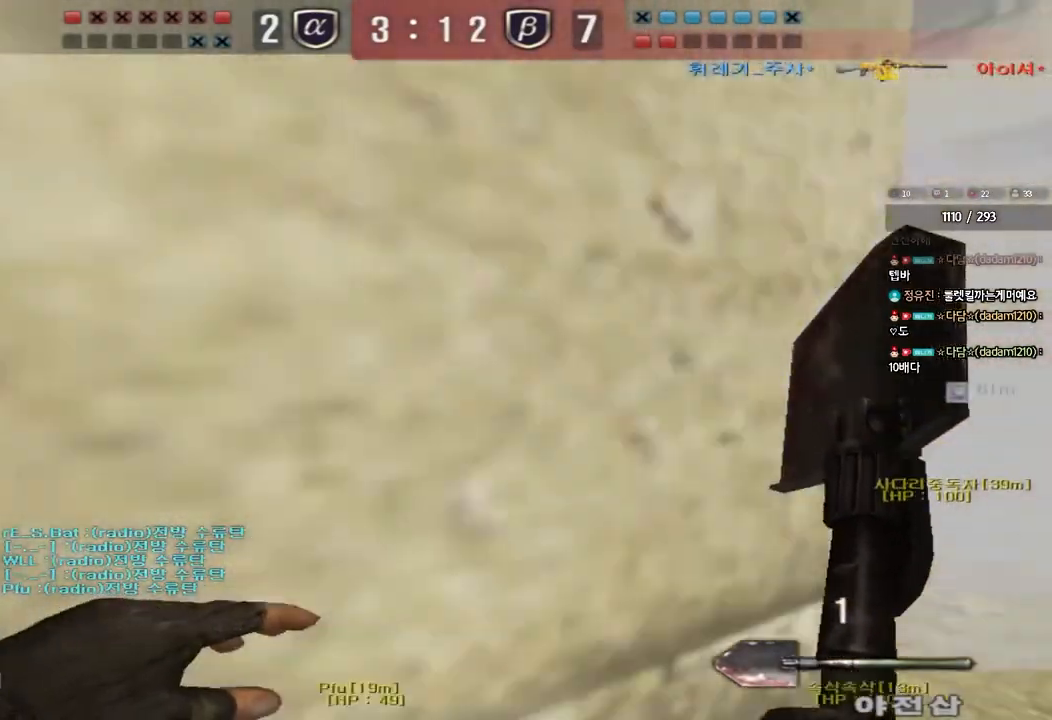
{"keys": ["d", "w"], "events": []}
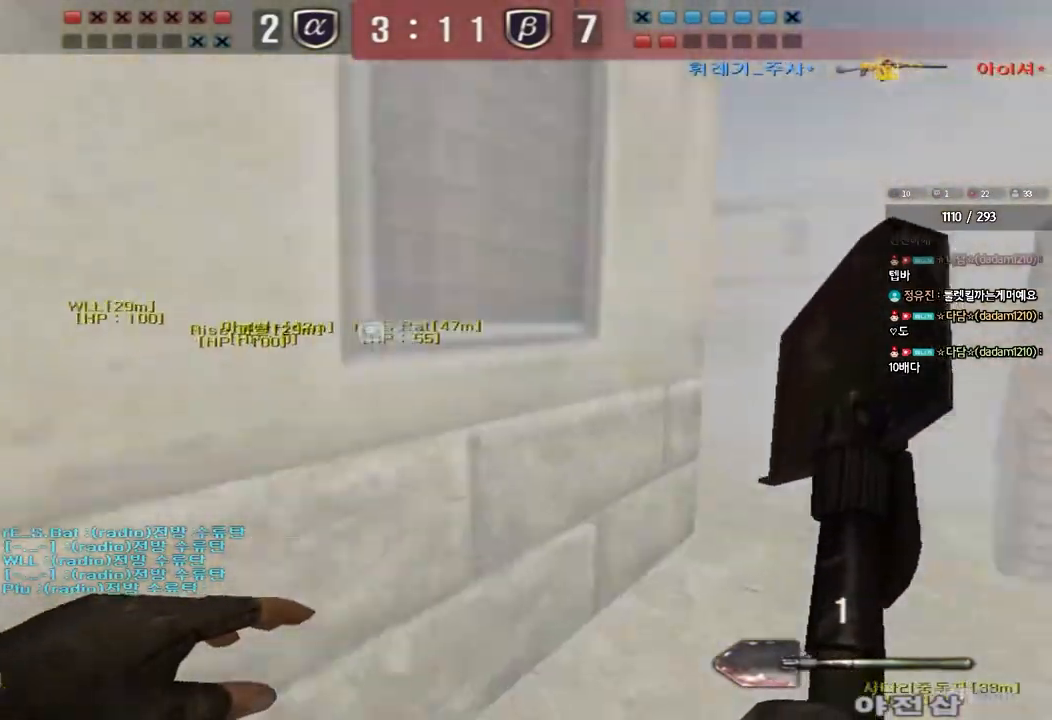
{"keys": [], "events": [[167, "ctrl", "down"], [183, "d", "up"], [183, "w", "up"], [200, "space", "down"], [367, "space", "up"], [383, "ctrl", "up"]]}
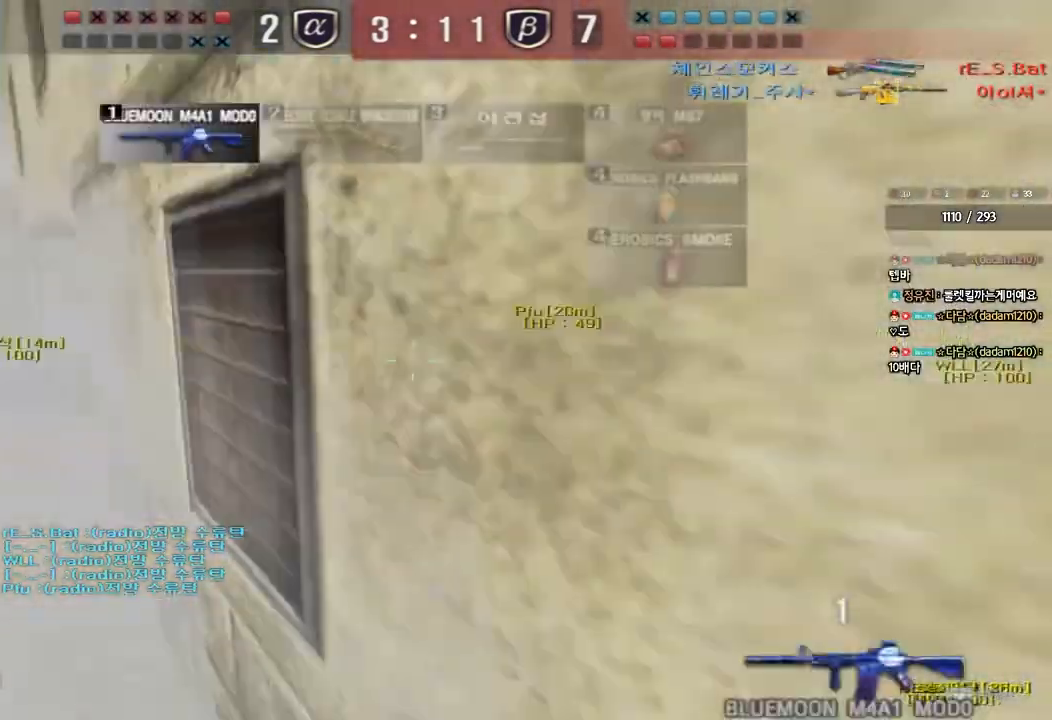
{"keys": ["a", "w"], "events": [[283, "d", "down"], [283, "w", "down"], [367, "a", "down"], [367, "d", "up"]]}
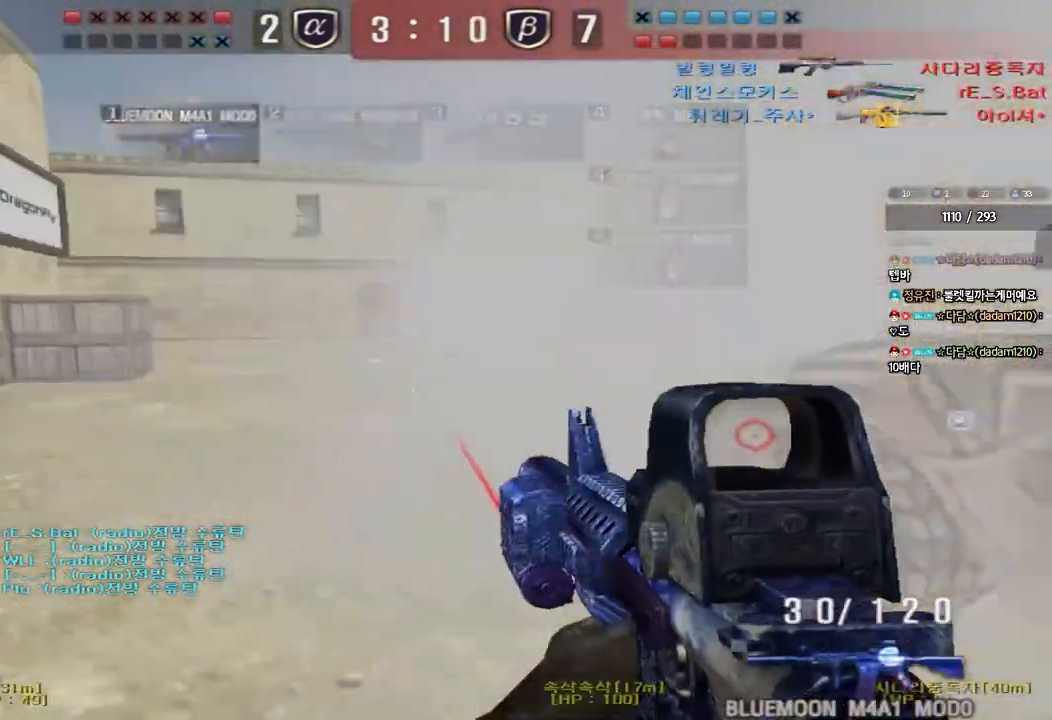
{"keys": ["ctrl"], "events": [[83, "ctrl", "down"], [100, "w", "up"], [117, "a", "up"], [217, "w", "down"], [233, "a", "down"], [233, "ctrl", "up"], [450, "ctrl", "down"], [483, "w", "up"], [500, "a", "up"]]}
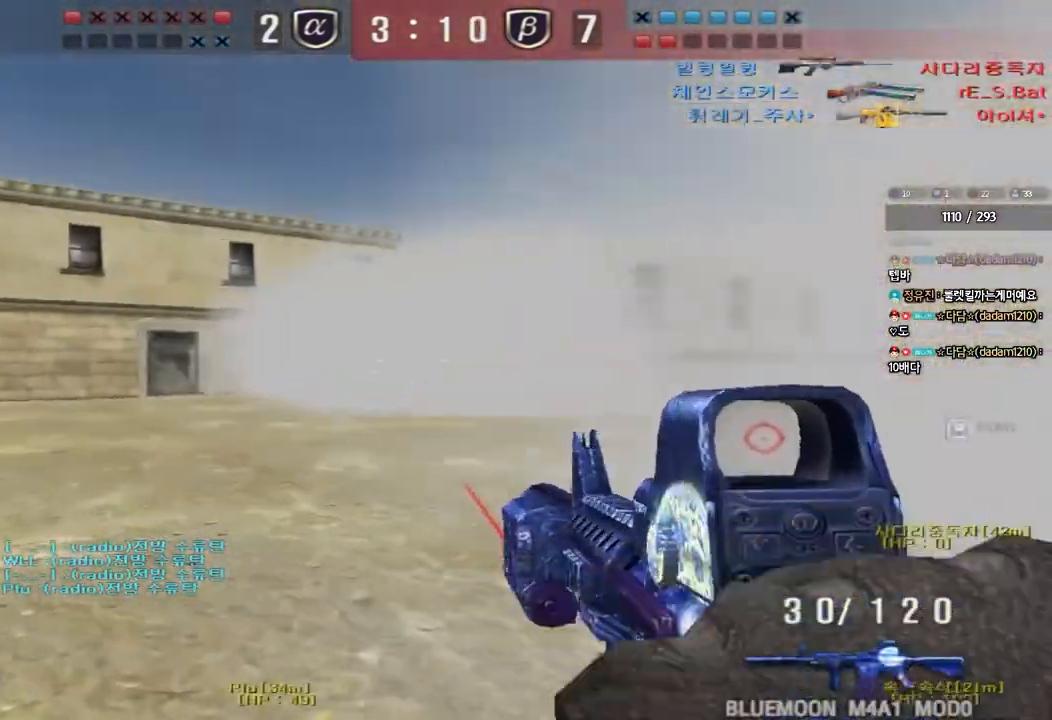
{"keys": ["a", "w"], "events": [[83, "ctrl", "up"], [83, "w", "down"], [100, "a", "down"], [317, "ctrl", "down"], [350, "w", "up"], [367, "a", "up"], [450, "a", "down"], [450, "ctrl", "up"], [450, "w", "down"]]}
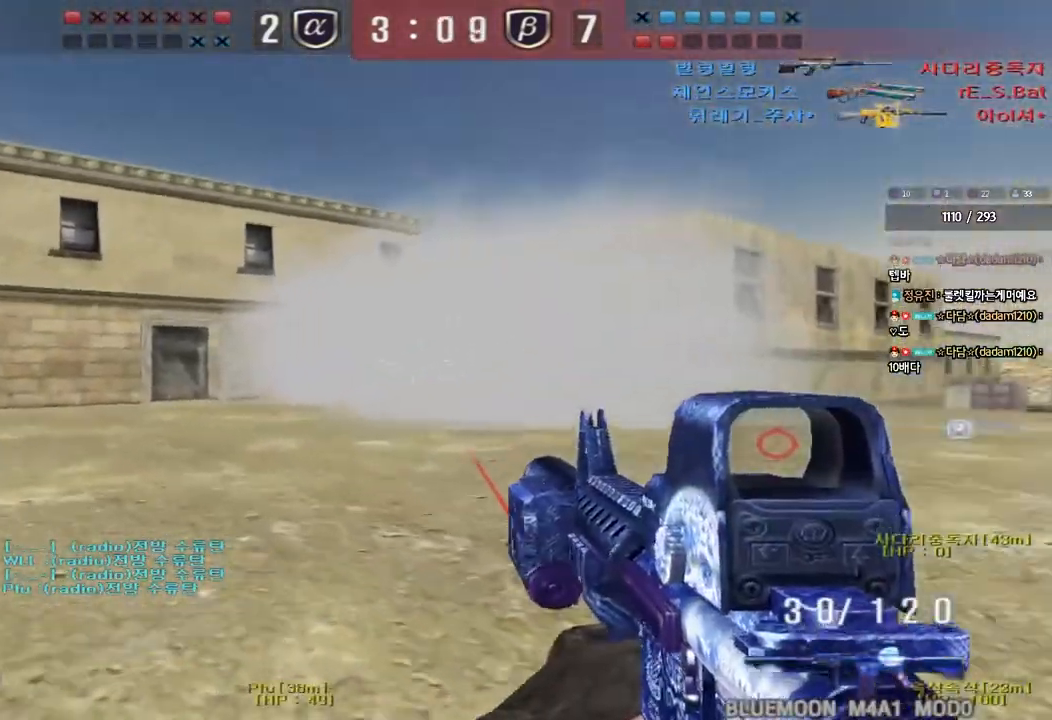
{"keys": ["ctrl", "w"], "events": [[167, "ctrl", "down"], [167, "w", "up"], [183, "a", "up"], [233, "ctrl", "up"], [250, "d", "down"], [250, "w", "down"], [500, "ctrl", "down"], [500, "d", "up"]]}
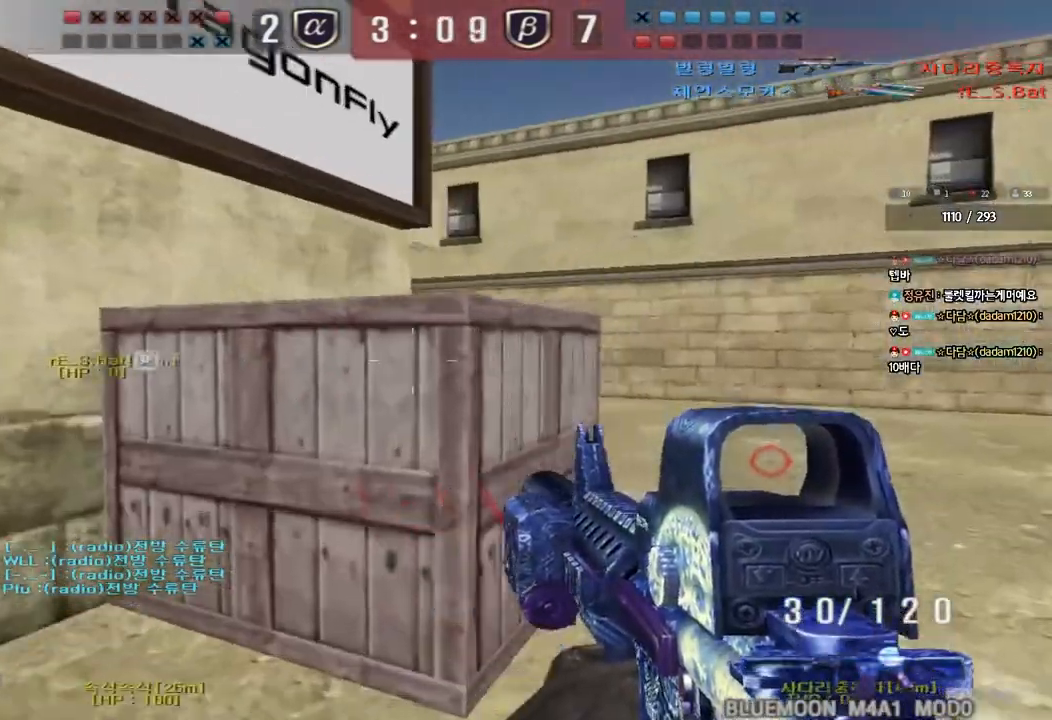
{"keys": ["d", "w"], "events": [[17, "w", "up"], [83, "ctrl", "up"], [100, "d", "down"], [100, "w", "down"], [350, "ctrl", "down"], [350, "d", "up"], [367, "w", "up"], [433, "ctrl", "up"], [450, "d", "down"], [450, "w", "down"]]}
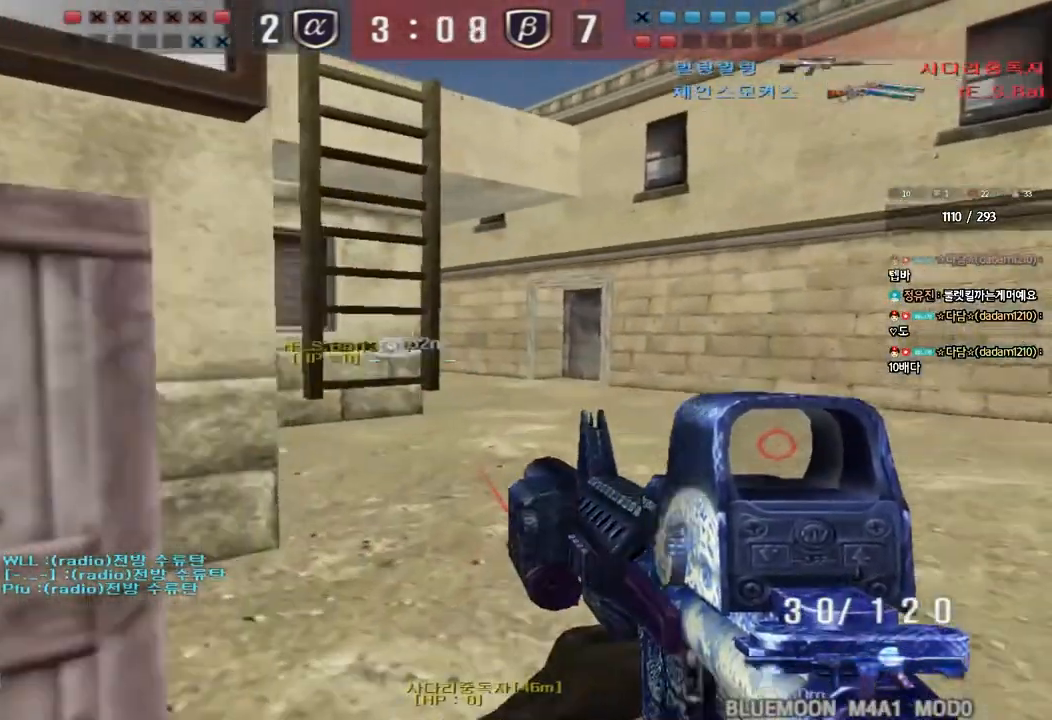
{"keys": ["d", "w"], "events": [[117, "ctrl", "down"], [117, "d", "up"], [133, "w", "up"], [200, "ctrl", "up"], [200, "d", "down"], [200, "w", "down"]]}
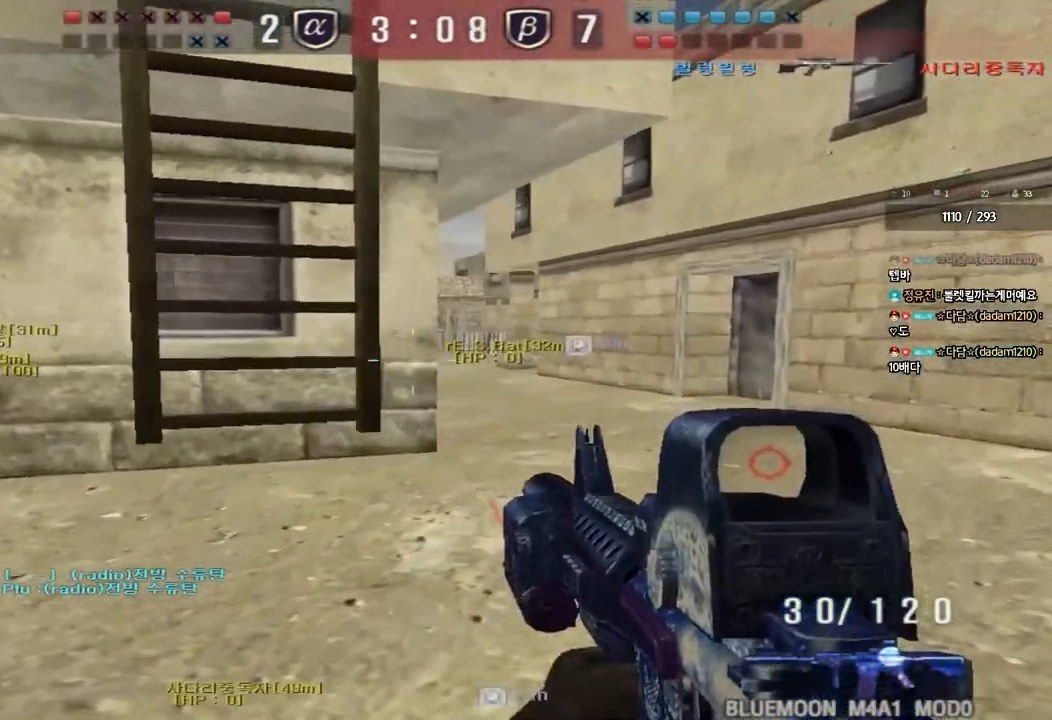
{"keys": ["a", "w"], "events": [[17, "ctrl", "down"], [17, "d", "up"], [17, "w", "up"], [83, "d", "down"], [100, "ctrl", "up"], [100, "w", "down"], [283, "d", "up"], [300, "ctrl", "down"], [300, "w", "up"], [400, "a", "down"], [417, "w", "down"], [450, "ctrl", "up"]]}
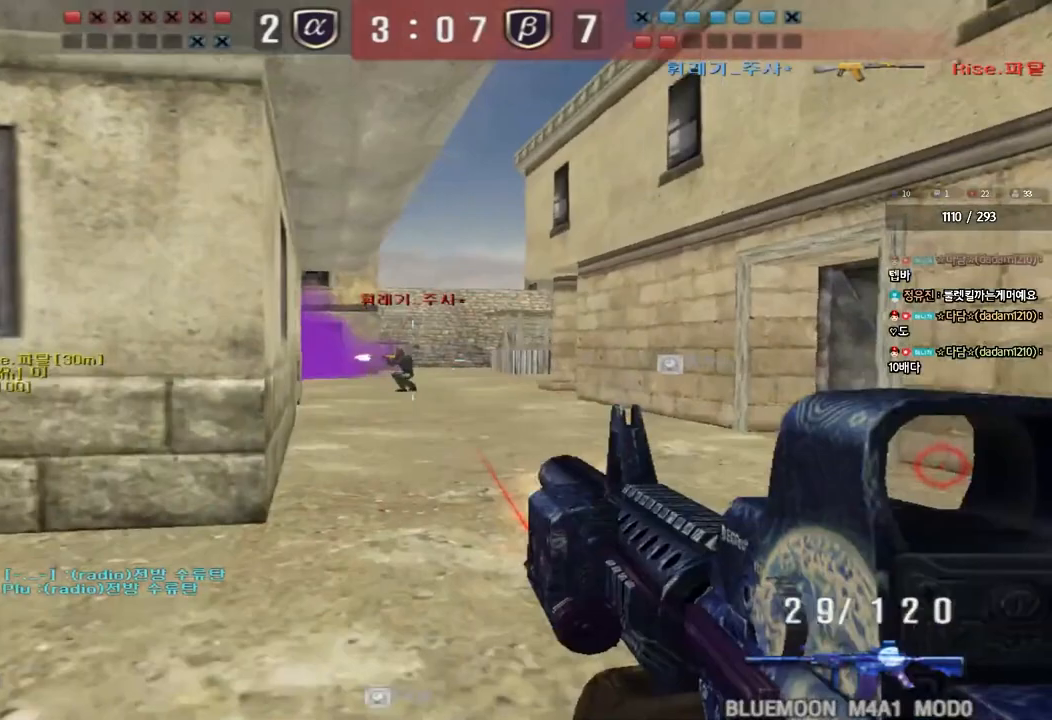
{"keys": [], "events": [[17, "a", "up"], [17, "w", "up"]]}